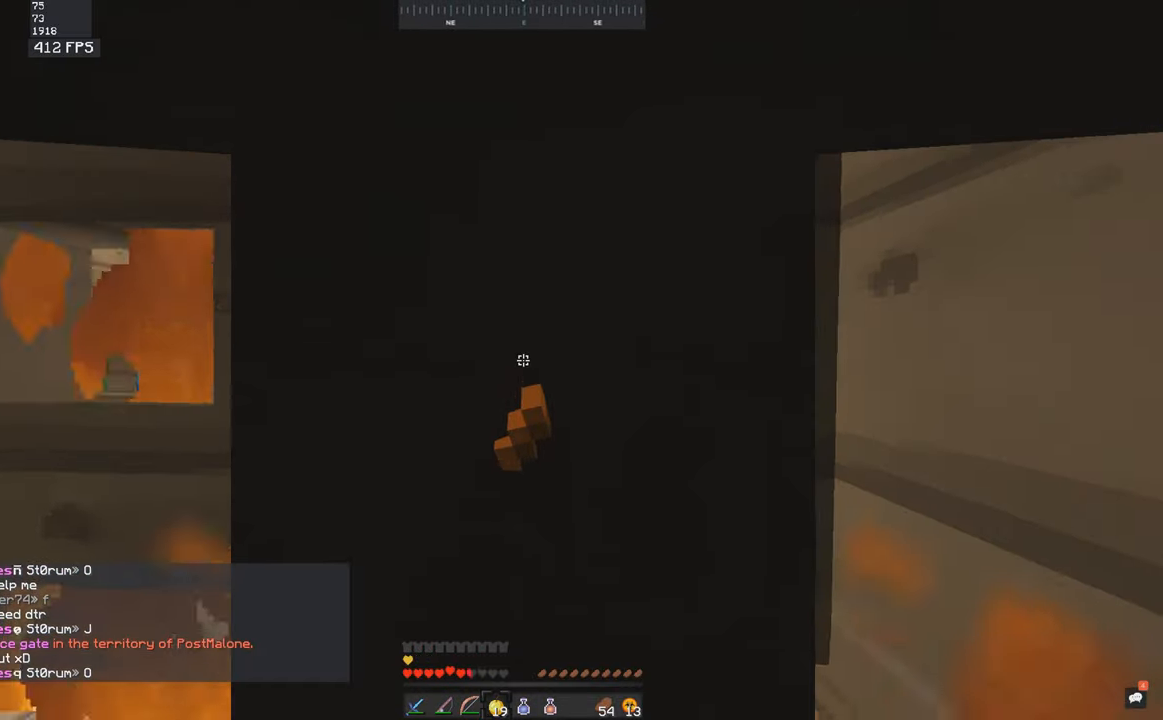
Gameplay with keyboard and mouse; each line is a JSON object with the keys and mouse buttons held at the frame after it. "events" lists presses ("down") and releases ("up") of "a", "d", "s", "space", "w", "mouse_left" and "mouse_right" between this image and that frame as [ms after this image, input, new state], when the widget could be followed in between. "mouse_left", "mouse_right" = the "left", "right" buttons of the "mouse" list. No other keys are recorded. Fast repeated clicks can show as one long hold. Mouse movement is not recorded.
{"keys": ["a", "s"], "mouse": [], "events": [[400, "s", "up"], [483, "s", "down"]]}
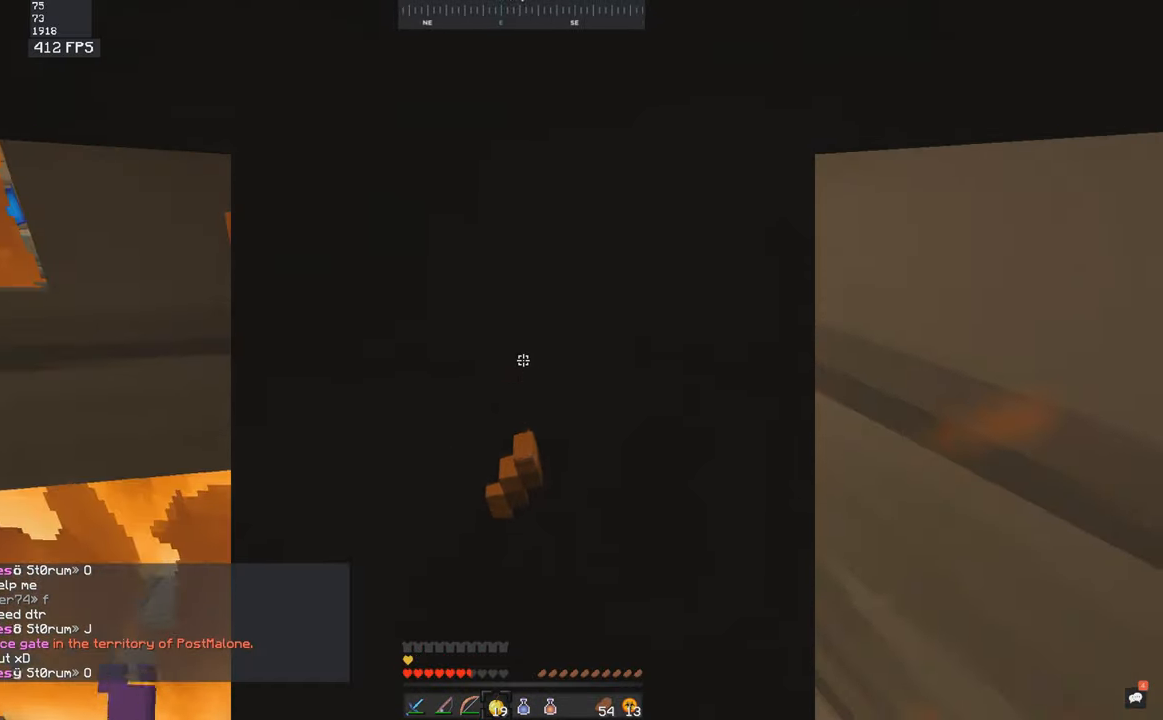
{"keys": ["d", "w"], "mouse": [], "events": [[500, "a", "up"], [500, "d", "down"], [500, "s", "up"], [500, "w", "down"]]}
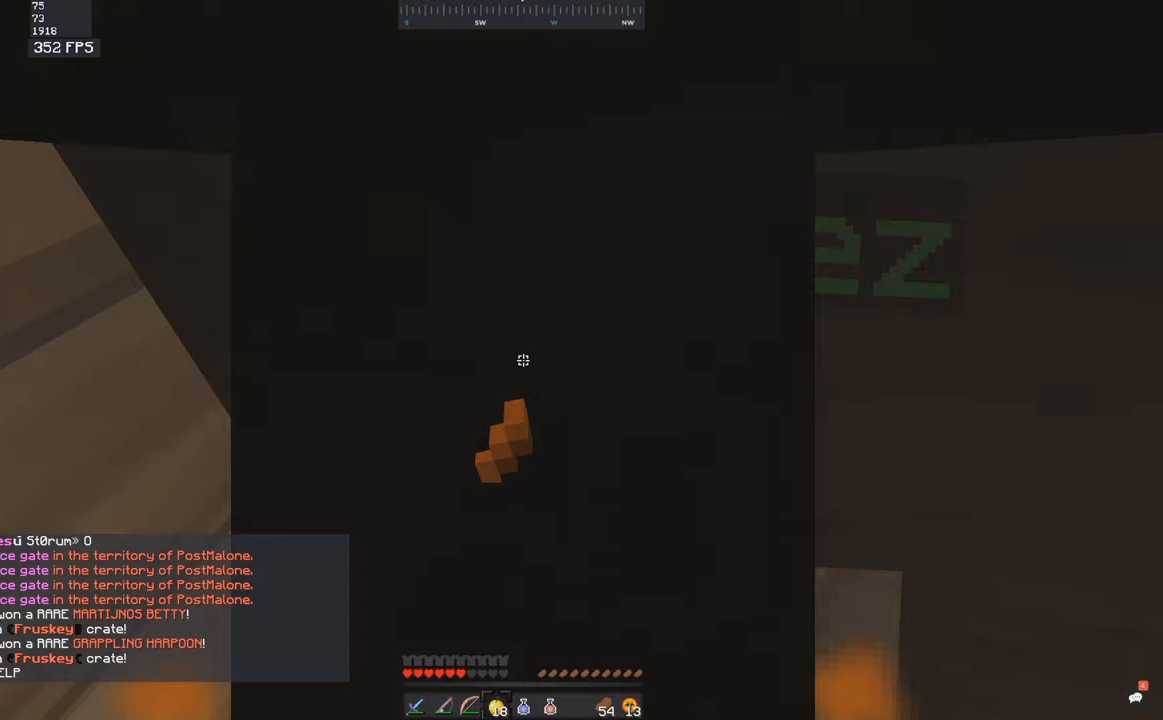
{"keys": ["d", "space", "w"], "mouse": [], "events": [[67, "space", "down"]]}
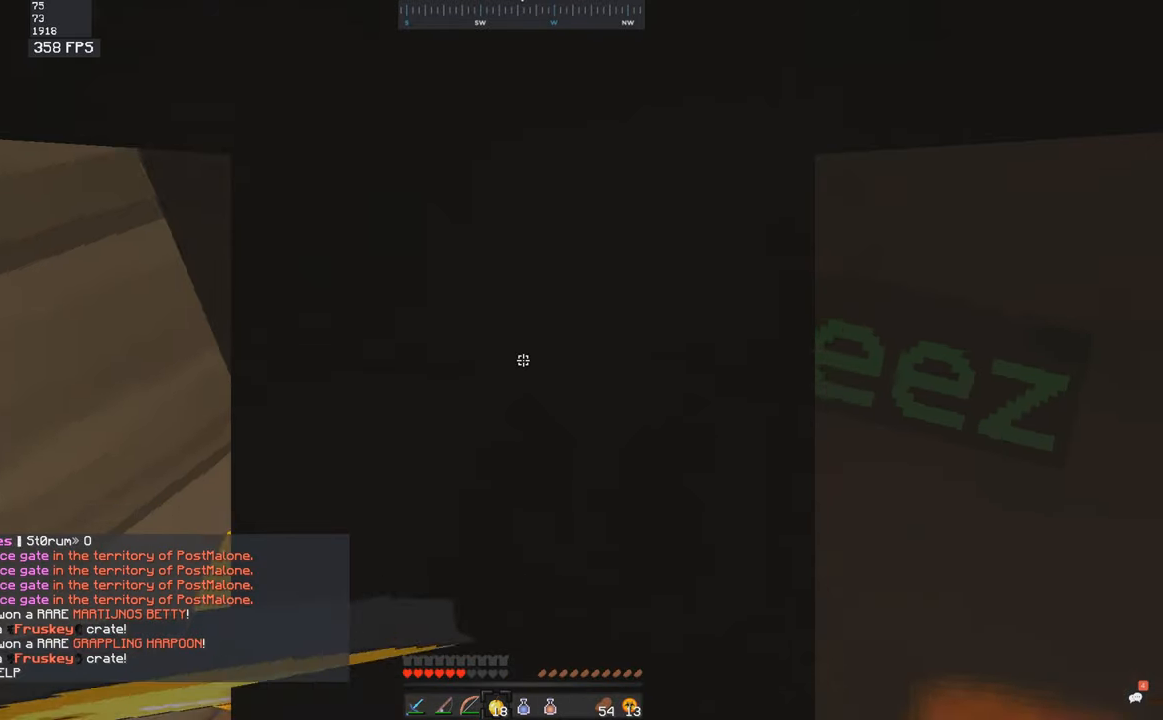
{"keys": ["d"], "mouse": [], "events": [[67, "space", "up"], [333, "w", "up"]]}
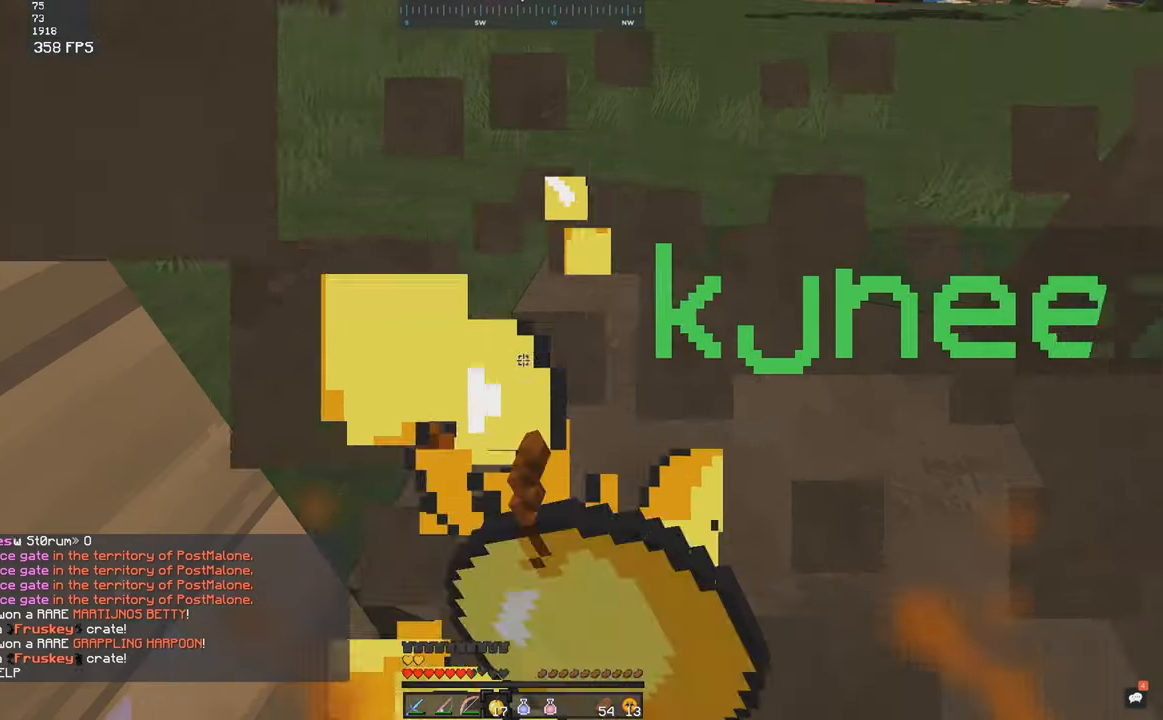
{"keys": ["d", "w"], "mouse": [], "events": [[267, "d", "up"], [417, "d", "down"], [417, "w", "down"]]}
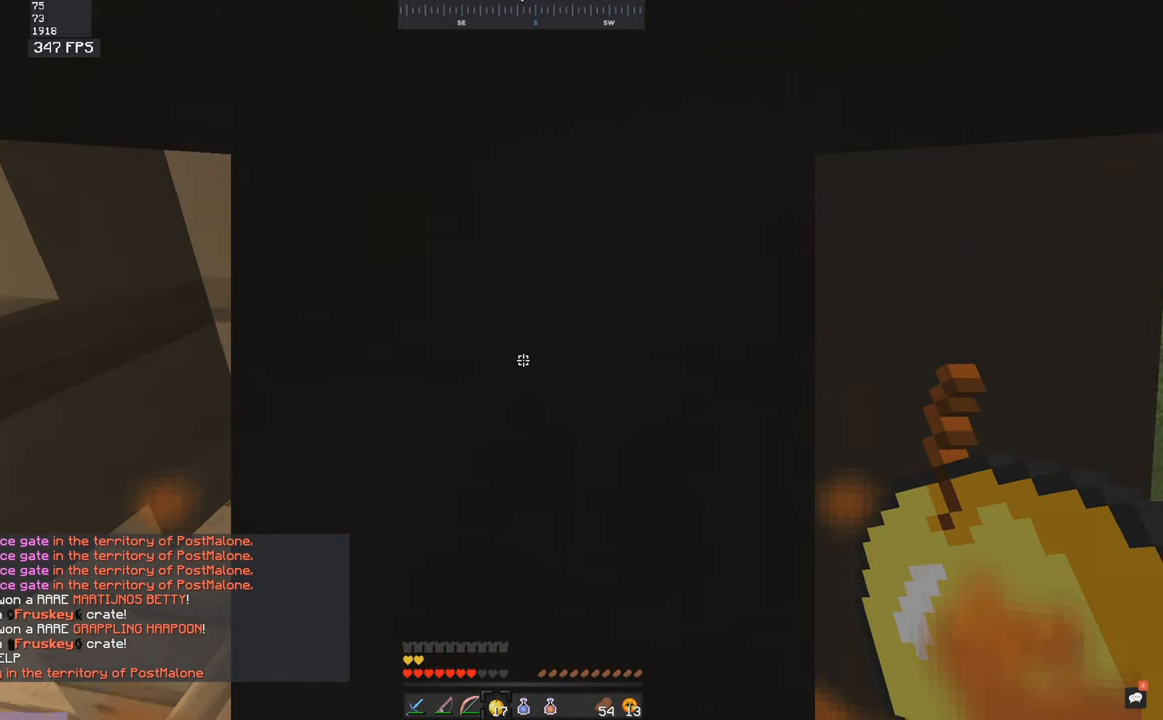
{"keys": ["d", "space", "w"], "mouse": [], "events": [[217, "space", "down"], [433, "space", "up"], [467, "space", "down"]]}
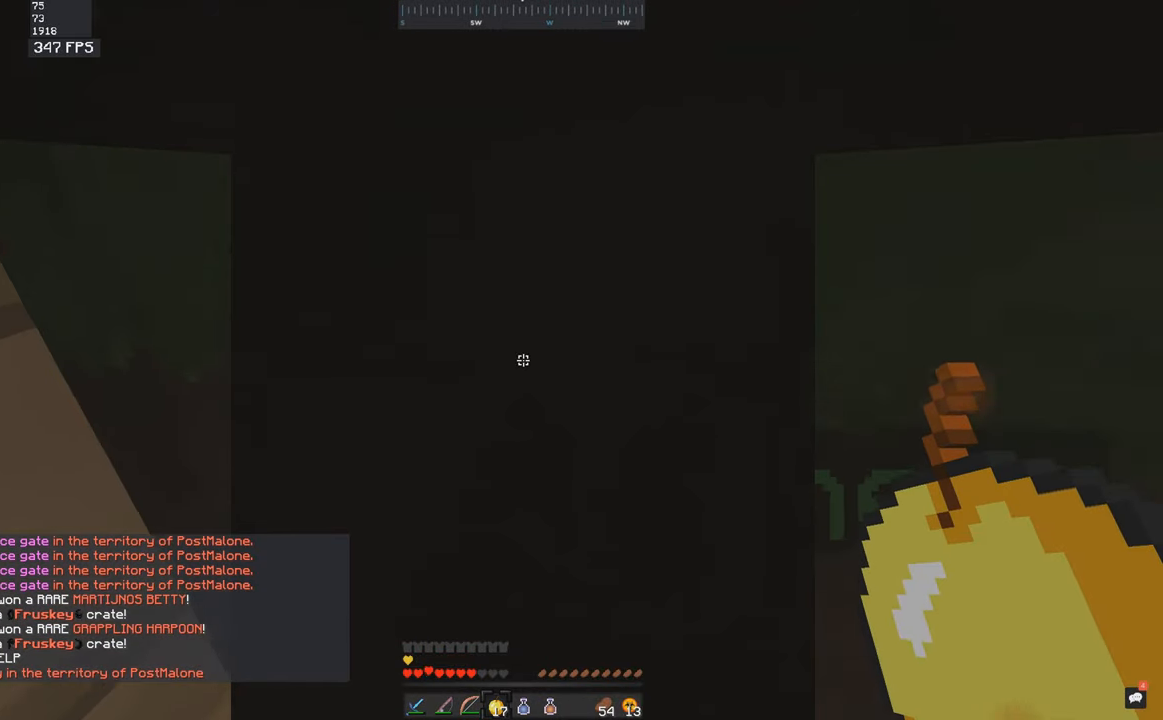
{"keys": ["d", "space", "w"], "mouse": ["left"], "events": [[133, "space", "up"], [167, "space", "down"], [467, "mouse_left", "down"]]}
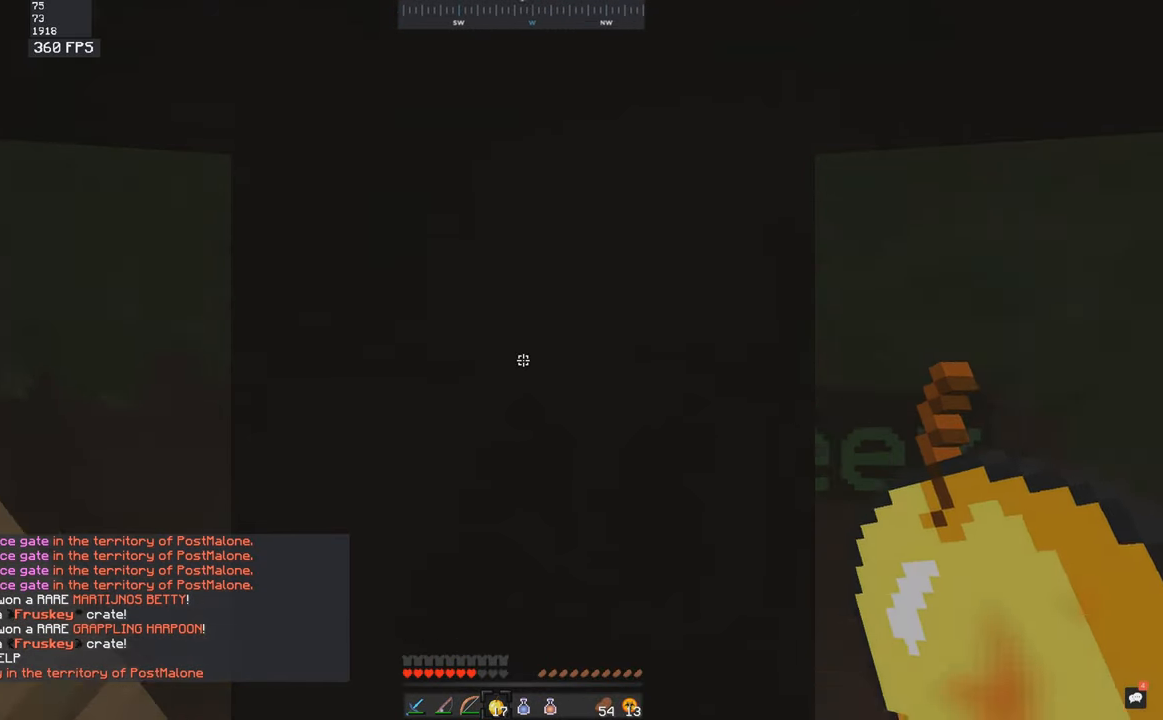
{"keys": ["w"], "mouse": ["right"], "events": [[33, "d", "up"], [33, "mouse_left", "up"], [133, "space", "up"], [467, "mouse_right", "down"]]}
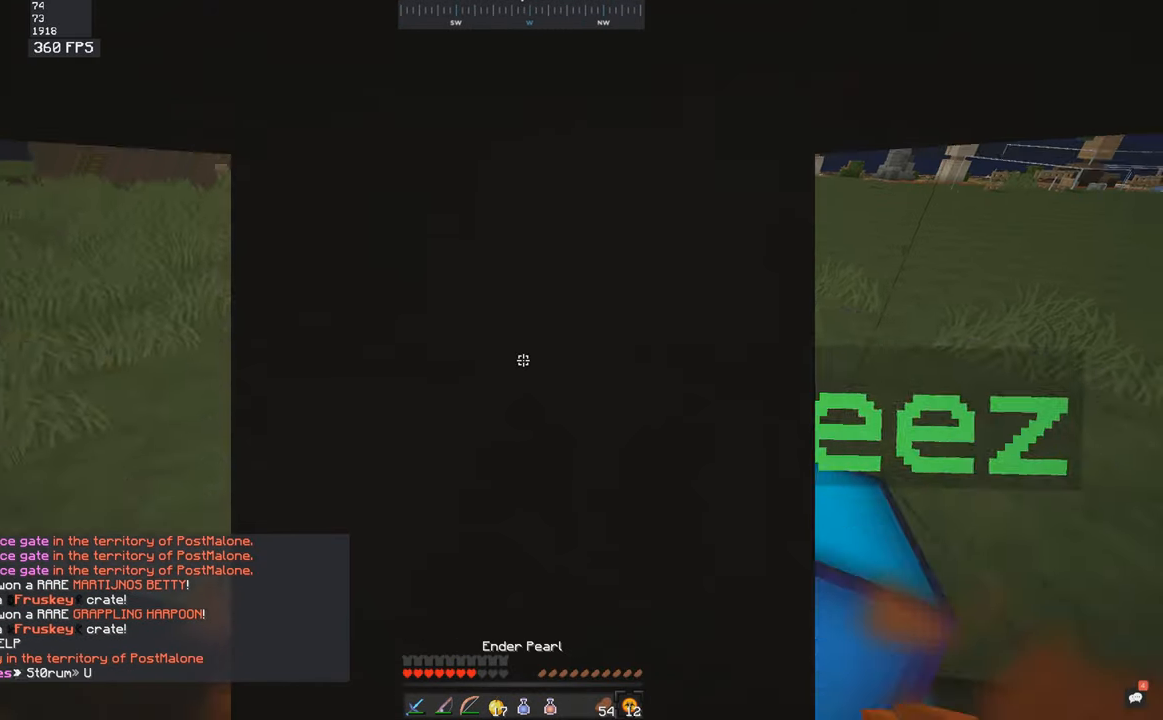
{"keys": ["space", "w"], "mouse": [], "events": [[17, "space", "down"], [33, "mouse_right", "up"], [67, "mouse_right", "down"], [133, "mouse_right", "up"], [167, "mouse_right", "down"], [233, "mouse_right", "up"], [317, "mouse_right", "down"], [383, "mouse_right", "up"]]}
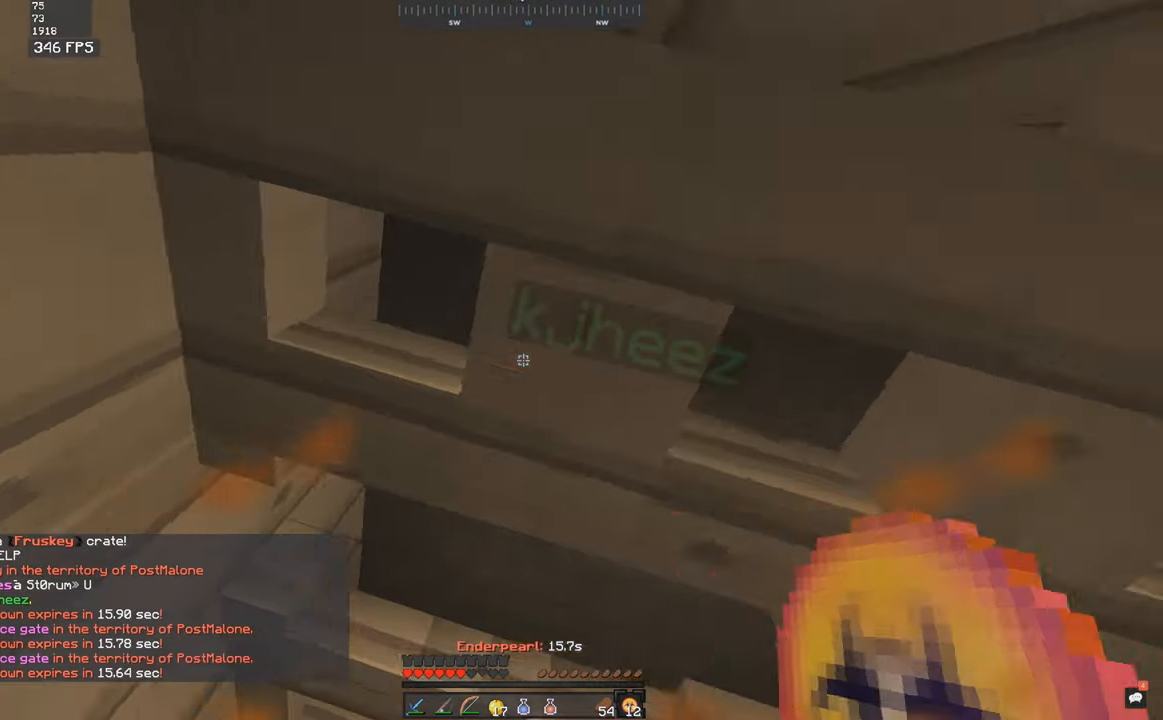
{"keys": [], "mouse": [], "events": [[17, "space", "up"], [217, "w", "up"], [300, "s", "down"], [483, "s", "up"]]}
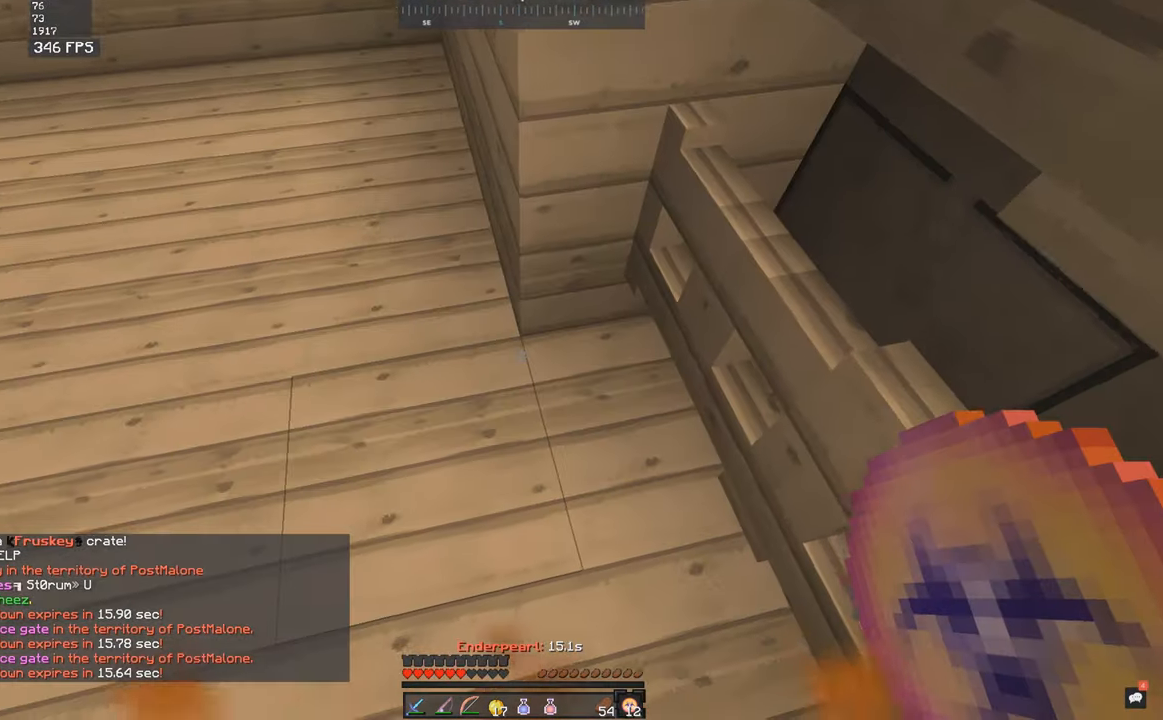
{"keys": [], "mouse": ["left"], "events": [[167, "s", "down"], [433, "s", "up"], [450, "mouse_left", "down"]]}
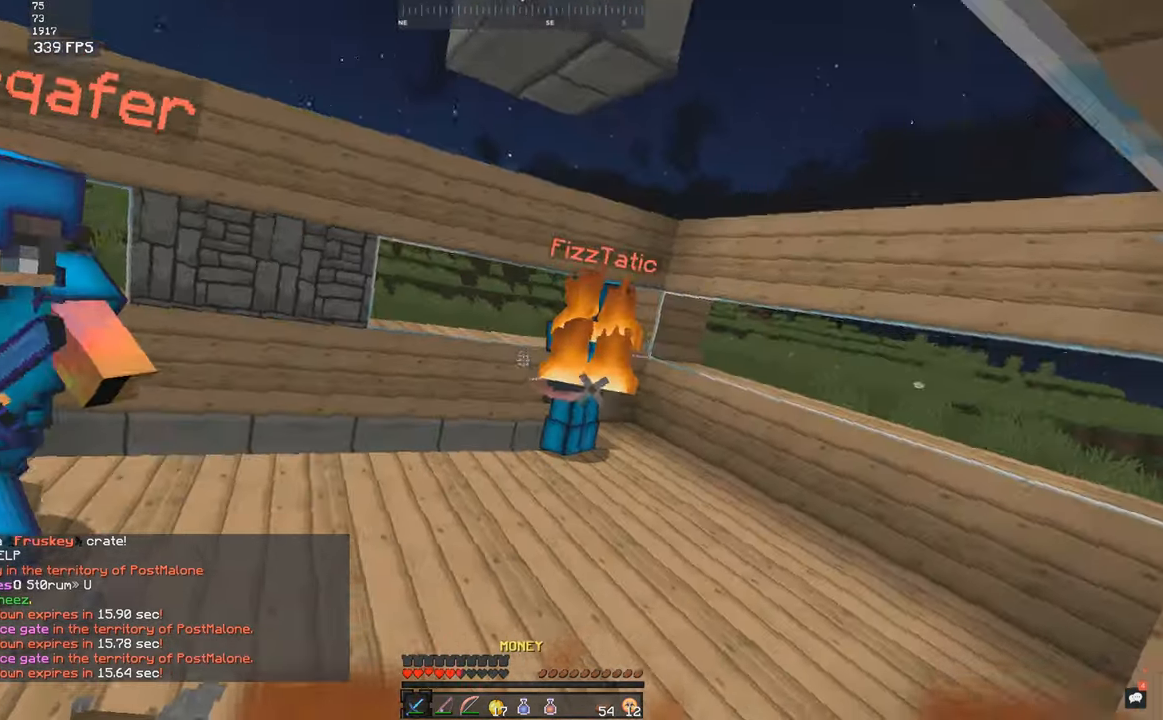
{"keys": ["a", "s", "w"], "mouse": [], "events": [[17, "w", "down"], [267, "a", "down"], [333, "mouse_left", "up"], [417, "mouse_left", "down"], [417, "s", "down"], [467, "mouse_left", "up"]]}
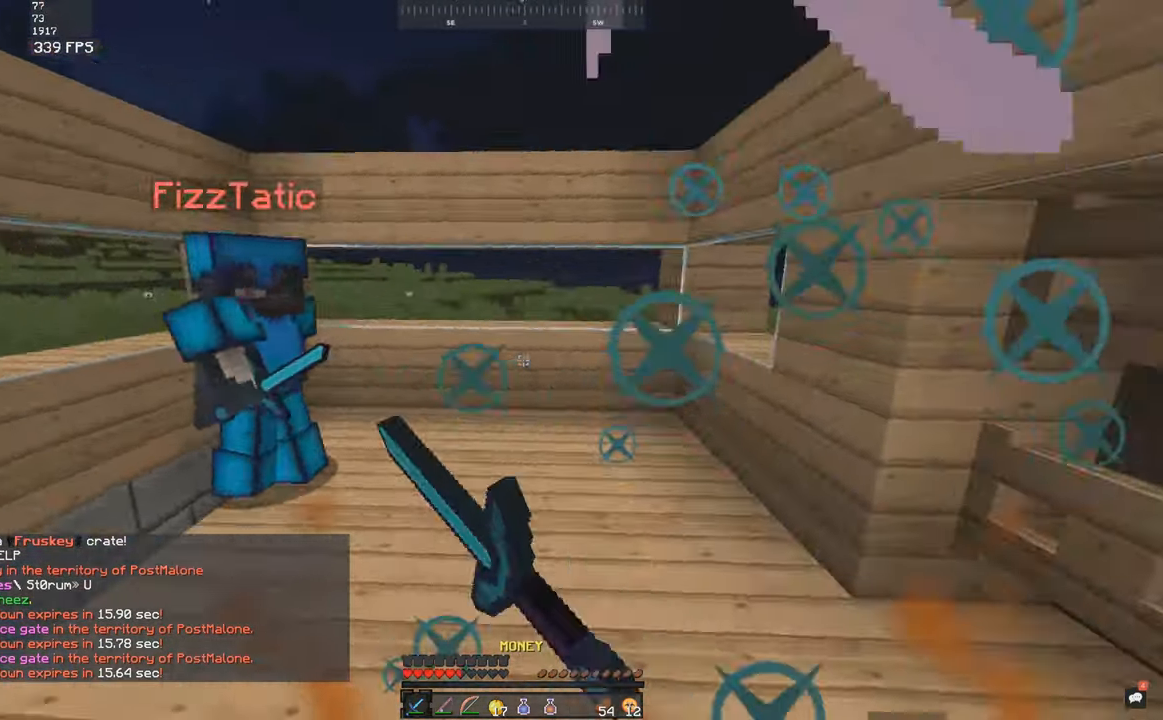
{"keys": ["d", "w"], "mouse": ["left"], "events": [[67, "mouse_left", "down"], [117, "a", "up"], [134, "s", "up"], [217, "d", "down"], [234, "mouse_left", "up"], [317, "mouse_left", "down"], [384, "mouse_left", "up"], [467, "mouse_left", "down"]]}
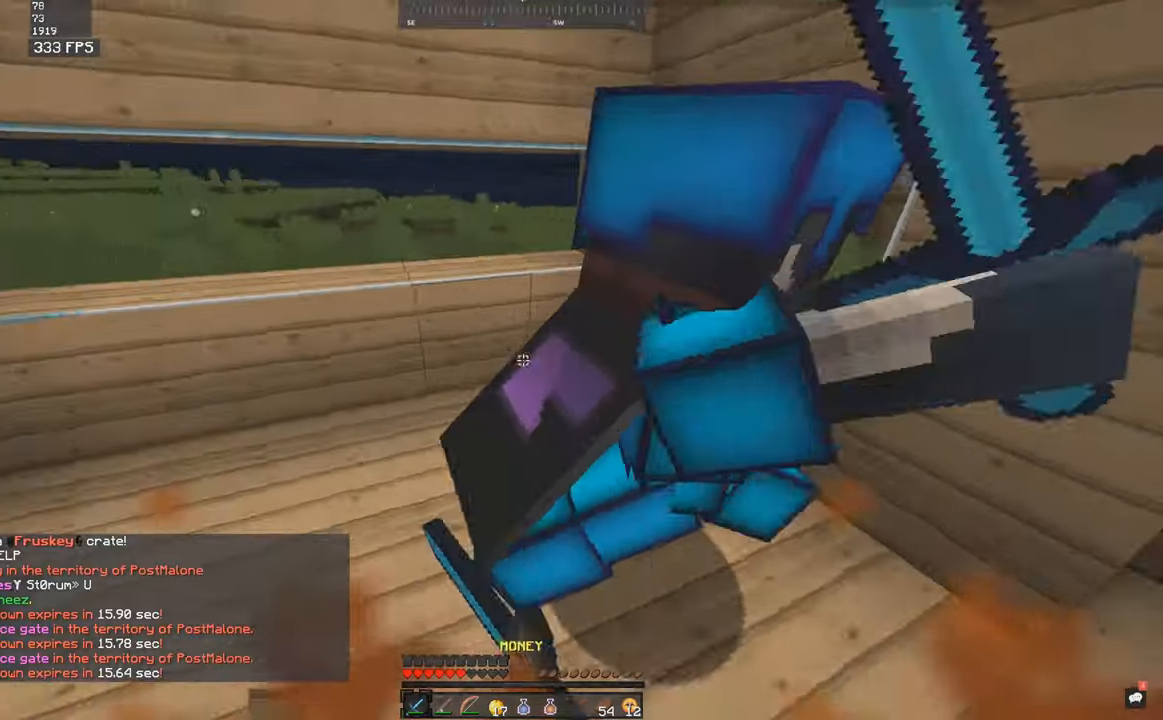
{"keys": ["w"], "mouse": ["left"], "events": [[34, "mouse_left", "up"], [167, "mouse_left", "down"], [234, "mouse_left", "up"], [267, "mouse_left", "down"], [334, "mouse_left", "up"], [367, "mouse_left", "down"], [434, "d", "up"], [434, "mouse_left", "up"], [467, "mouse_left", "down"]]}
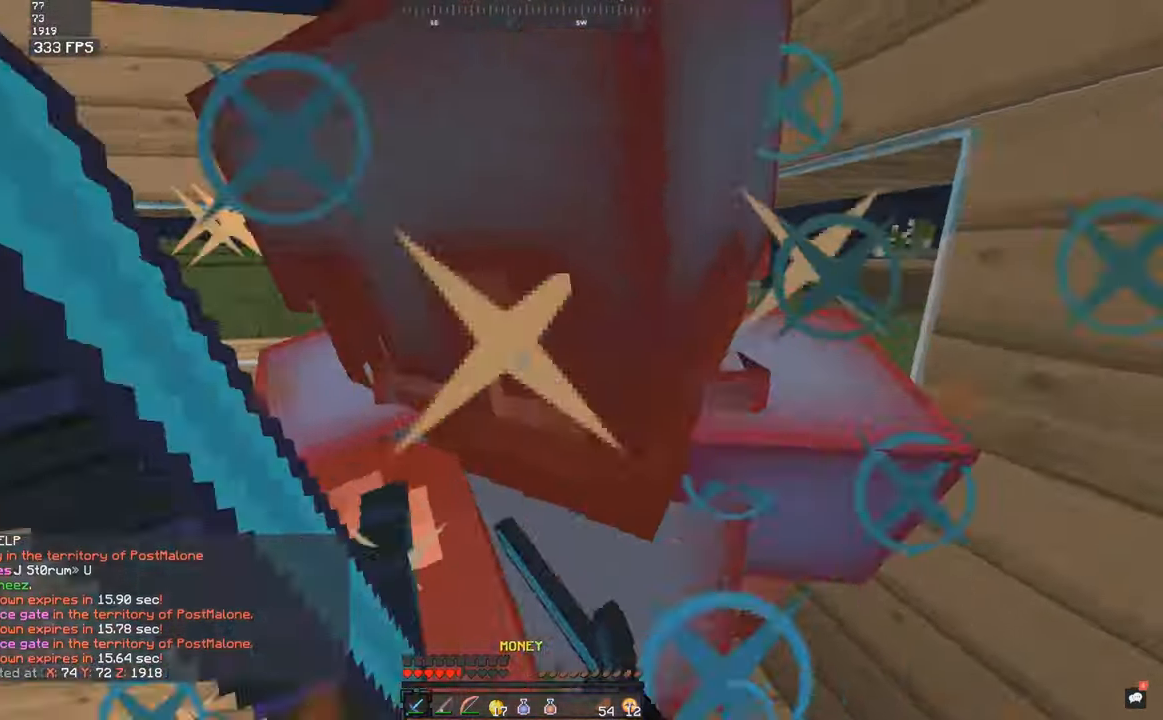
{"keys": ["d"], "mouse": ["left"], "events": [[17, "d", "down"], [34, "mouse_left", "up"], [67, "mouse_left", "down"], [334, "w", "up"], [434, "mouse_left", "up"], [467, "mouse_left", "down"]]}
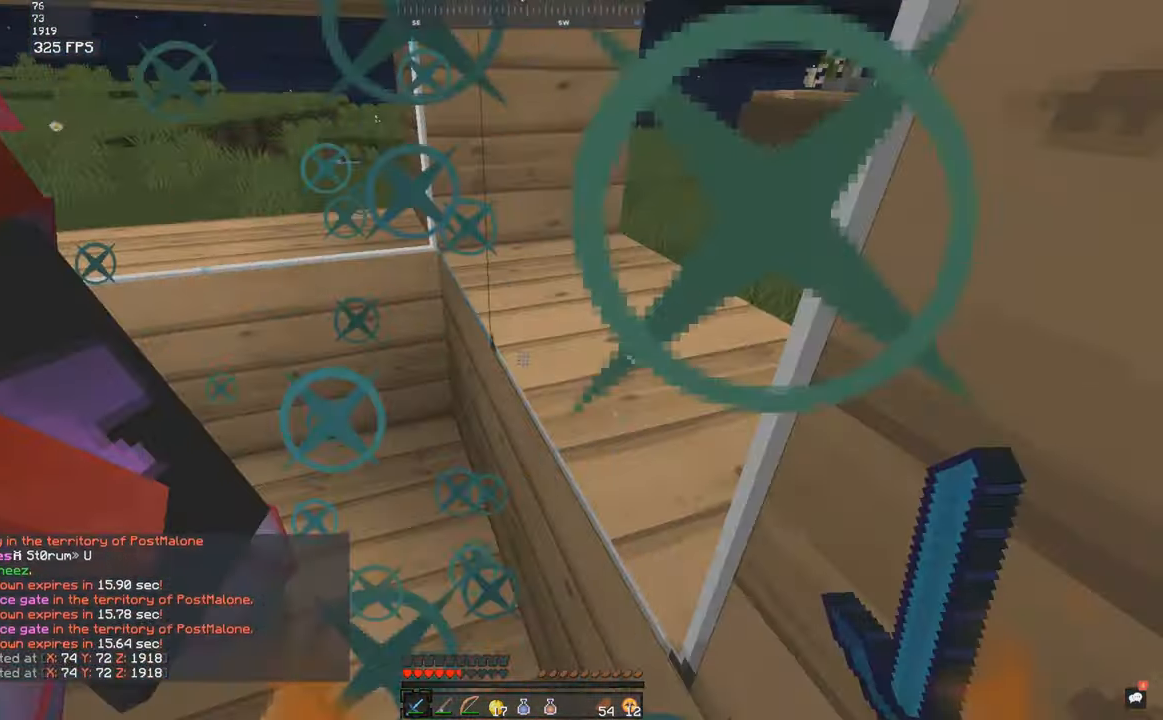
{"keys": ["a", "s"], "mouse": ["left"], "events": [[184, "d", "up"], [217, "s", "down"], [234, "mouse_left", "up"], [417, "a", "down"], [417, "mouse_left", "down"]]}
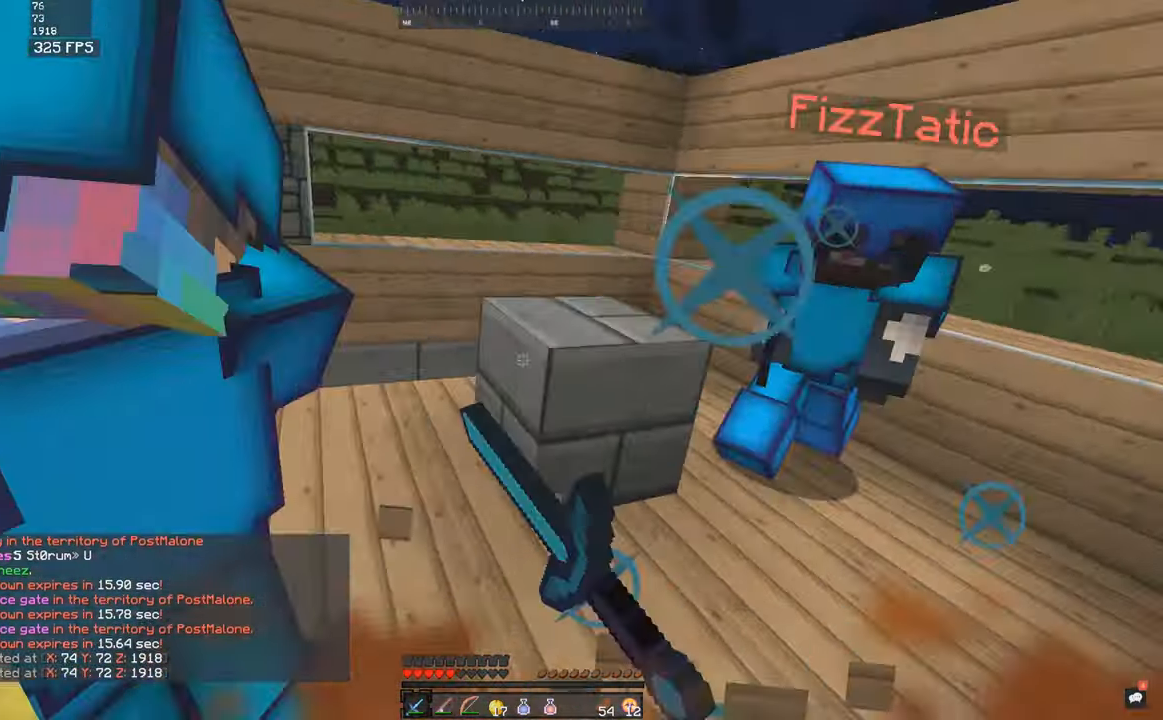
{"keys": ["a", "w"], "mouse": [], "events": [[17, "w", "down"], [67, "mouse_left", "up"], [67, "s", "up"], [167, "mouse_left", "down"], [167, "s", "down"], [217, "mouse_left", "up"], [217, "w", "up"], [317, "mouse_left", "down"], [317, "w", "down"], [384, "mouse_left", "up"], [417, "mouse_left", "down"], [417, "s", "up"], [484, "mouse_left", "up"]]}
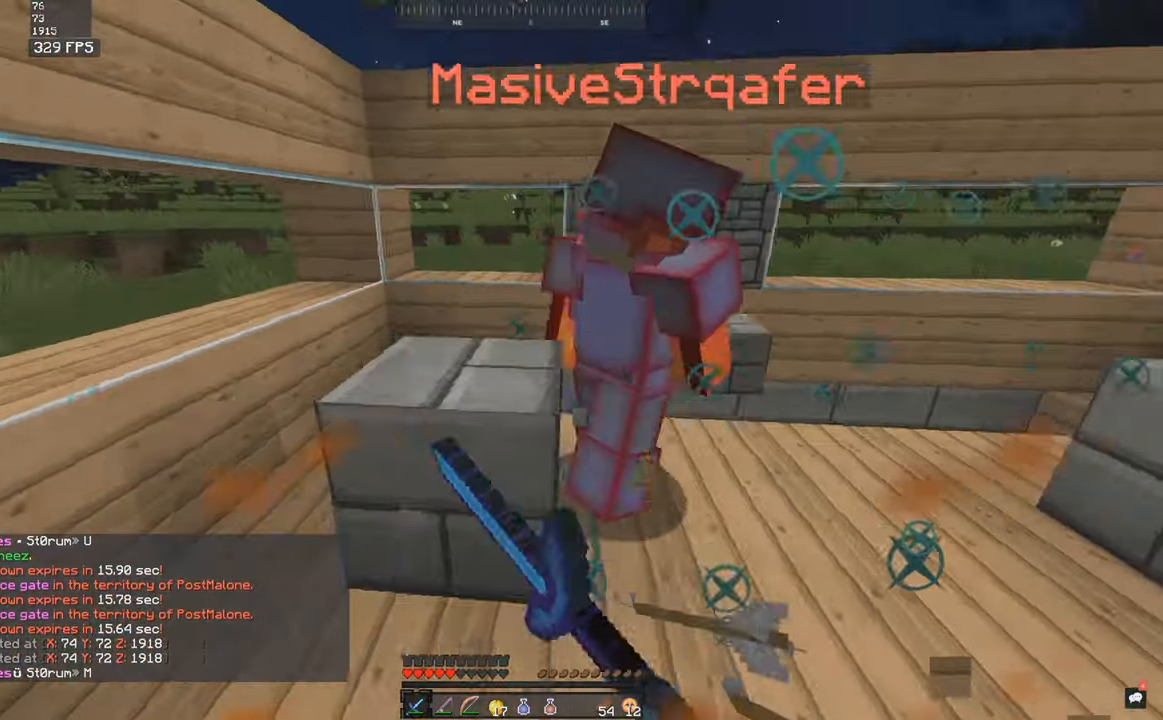
{"keys": ["a", "space", "w"], "mouse": [], "events": [[17, "space", "down"], [167, "mouse_right", "down"], [234, "mouse_right", "up"]]}
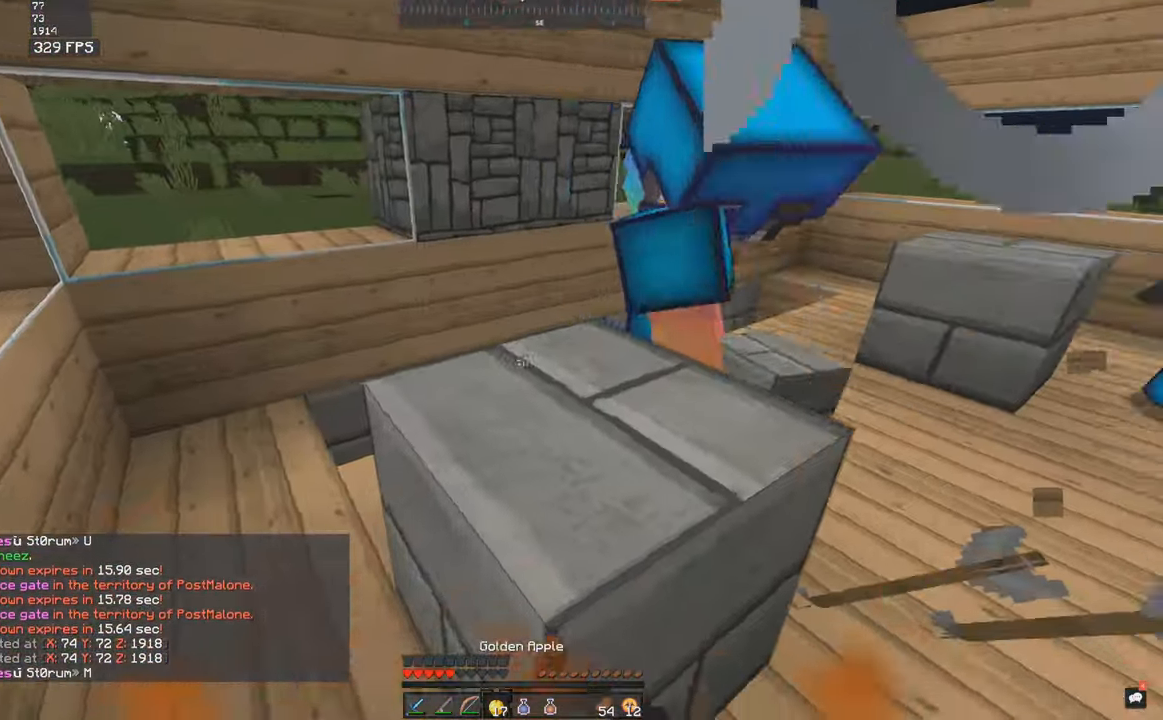
{"keys": ["d"], "mouse": [], "events": [[117, "space", "up"], [167, "d", "down"], [184, "a", "up"], [184, "w", "up"]]}
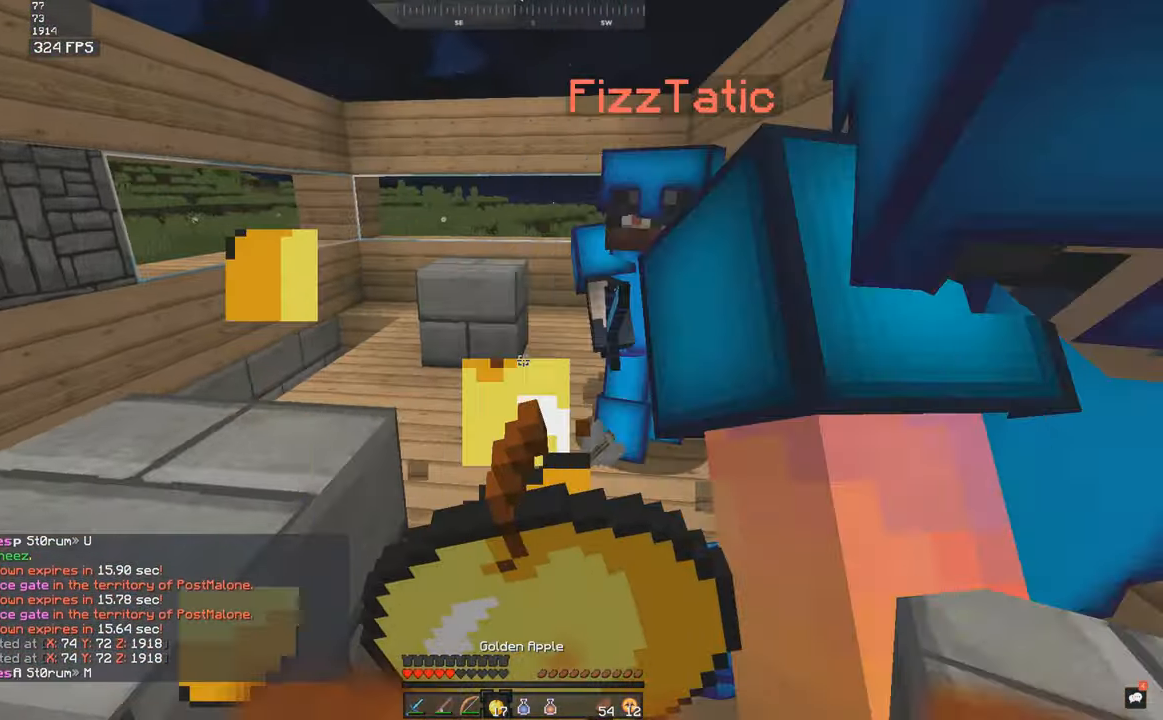
{"keys": ["s"], "mouse": [], "events": [[17, "space", "down"], [117, "w", "down"], [217, "space", "up"], [417, "d", "up"], [417, "s", "down"], [417, "w", "up"]]}
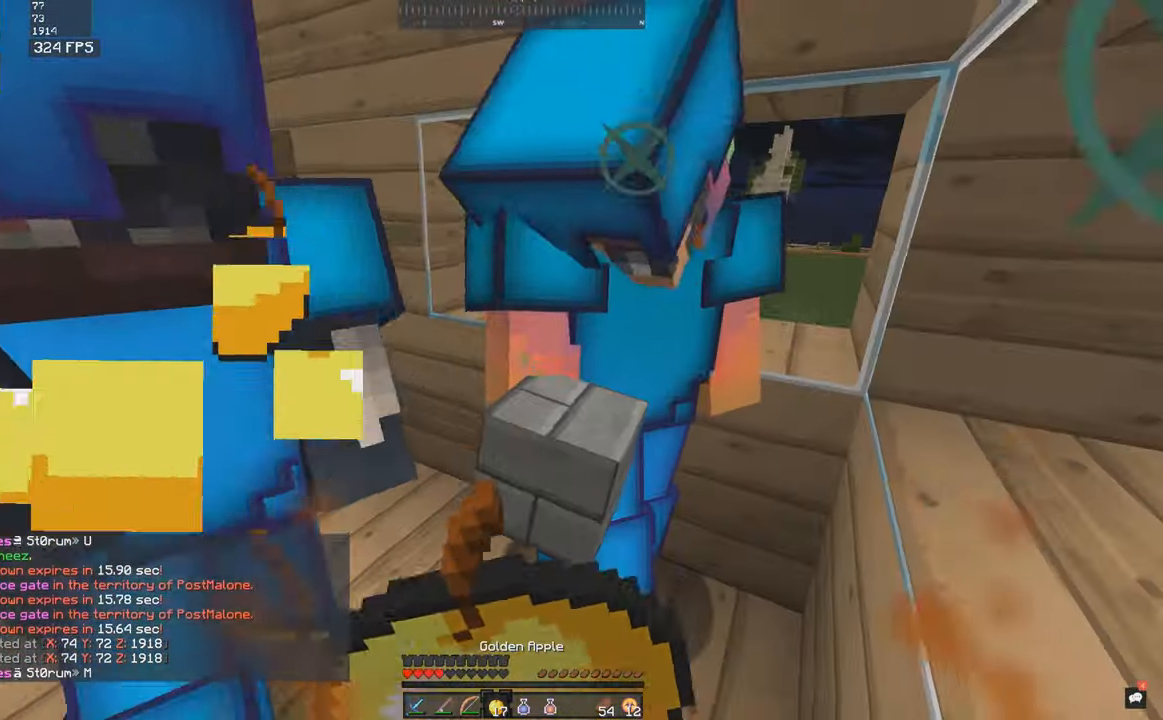
{"keys": ["w"], "mouse": [], "events": [[17, "w", "down"], [84, "s", "up"]]}
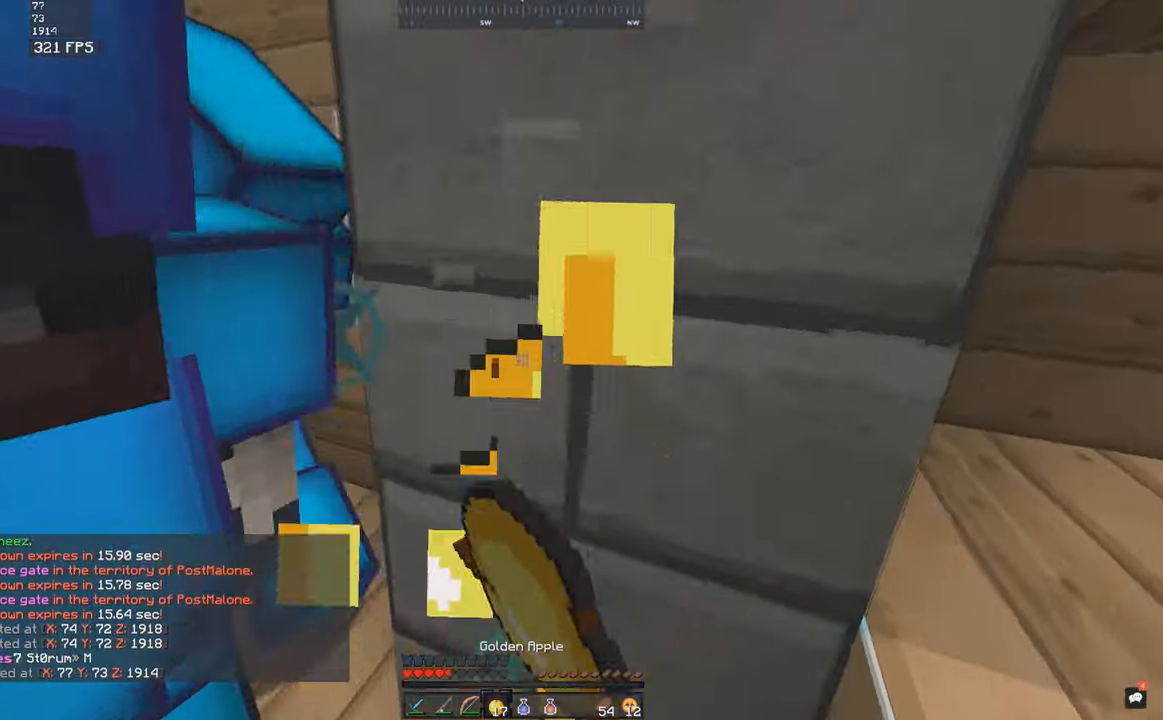
{"keys": ["w"], "mouse": ["left"], "events": [[367, "mouse_left", "down"]]}
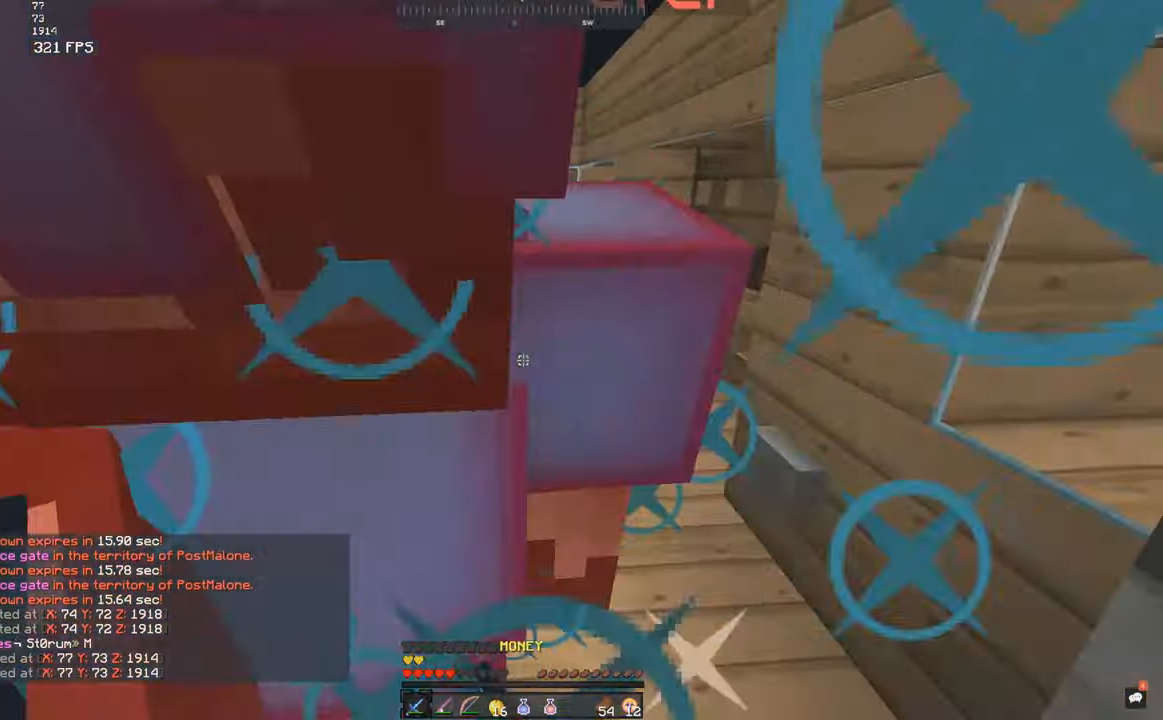
{"keys": ["space", "w"], "mouse": [], "events": [[84, "mouse_left", "up"], [117, "mouse_left", "down"], [366, "space", "down"], [483, "mouse_left", "up"]]}
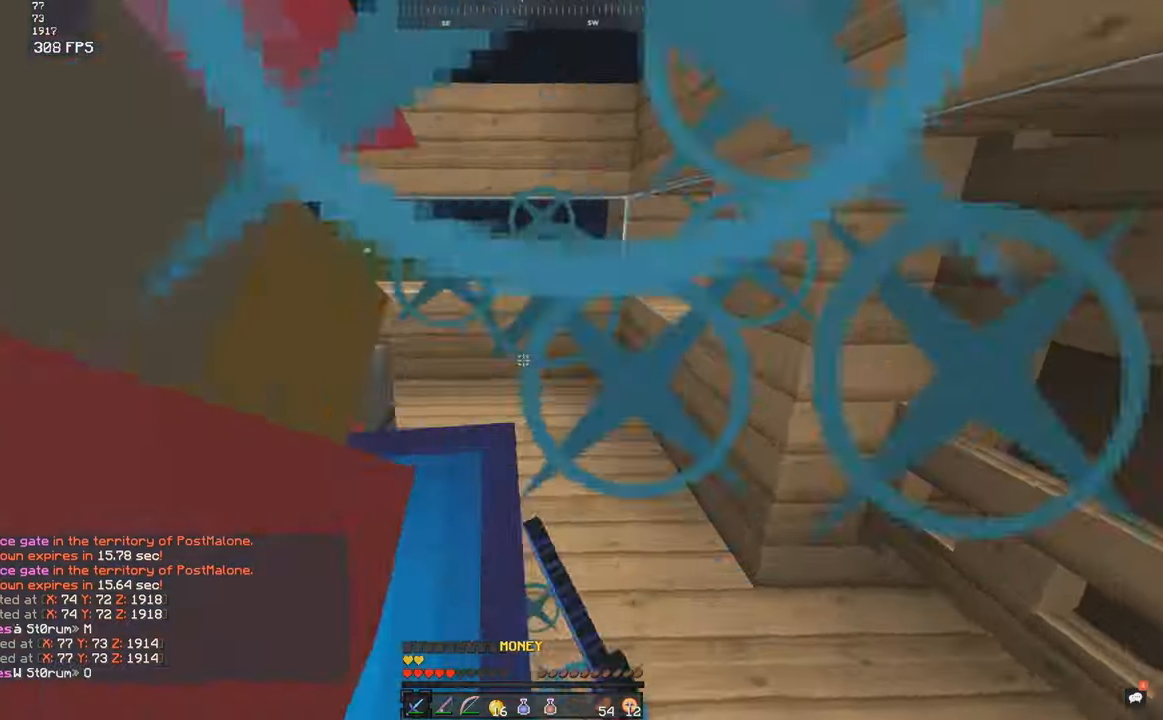
{"keys": ["a", "s"], "mouse": ["left"], "events": [[16, "mouse_left", "down"], [166, "space", "up"], [216, "s", "down"], [283, "w", "up"], [366, "a", "down"]]}
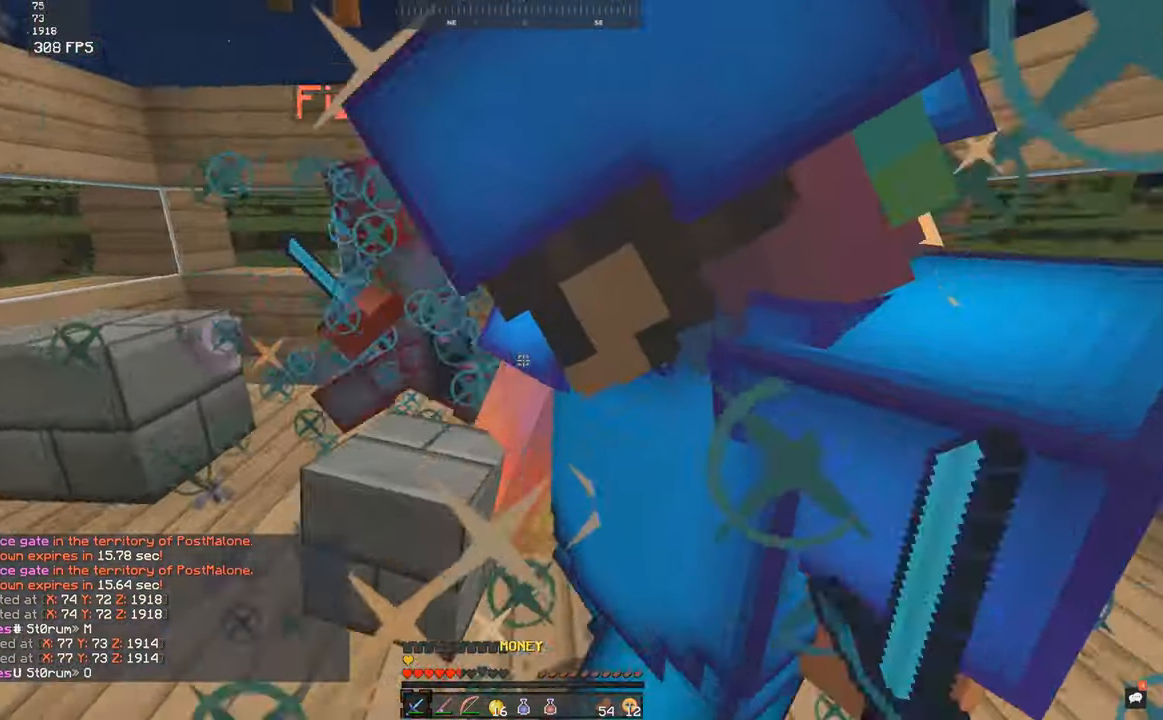
{"keys": ["a", "s", "w"], "mouse": ["left"], "events": [[33, "mouse_left", "up"], [66, "mouse_left", "down"], [166, "w", "down"], [266, "a", "up"], [366, "a", "down"], [366, "w", "up"], [416, "w", "down"]]}
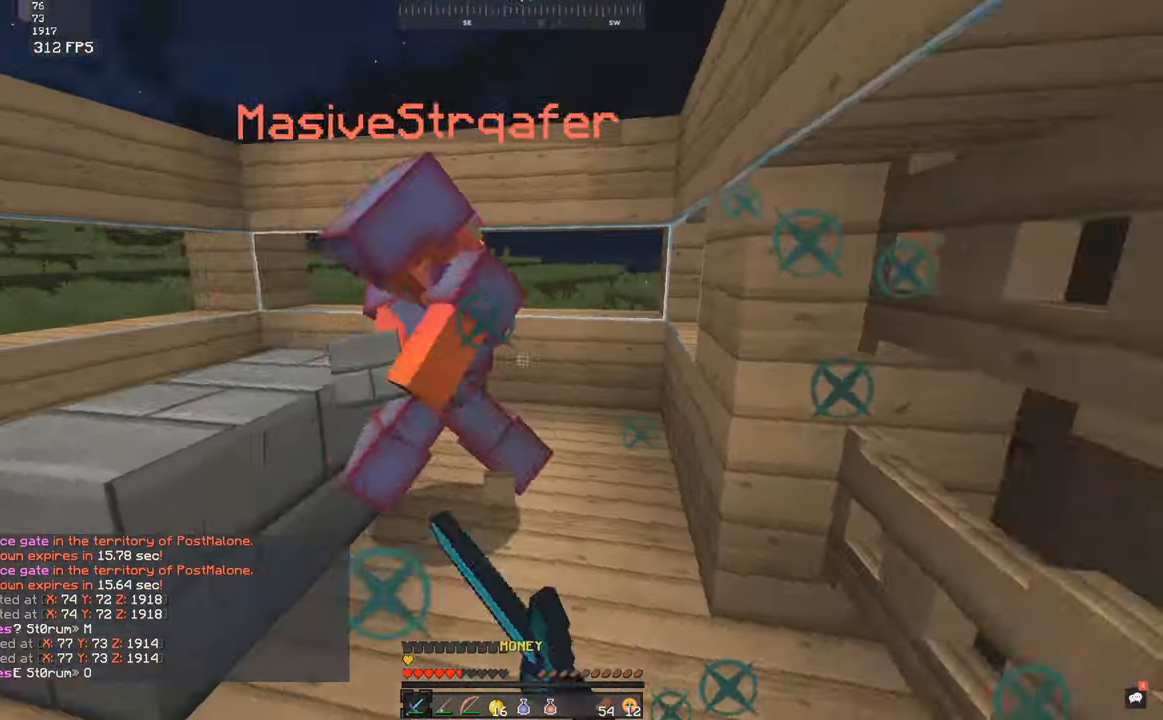
{"keys": ["d", "w"], "mouse": ["left"], "events": [[16, "s", "up"], [83, "mouse_left", "up"], [100, "a", "up"], [116, "mouse_left", "down"], [166, "s", "down"], [200, "w", "up"], [266, "a", "down"], [266, "w", "down"], [366, "s", "up"], [383, "mouse_left", "up"], [400, "a", "up"], [416, "d", "down"], [416, "mouse_left", "down"]]}
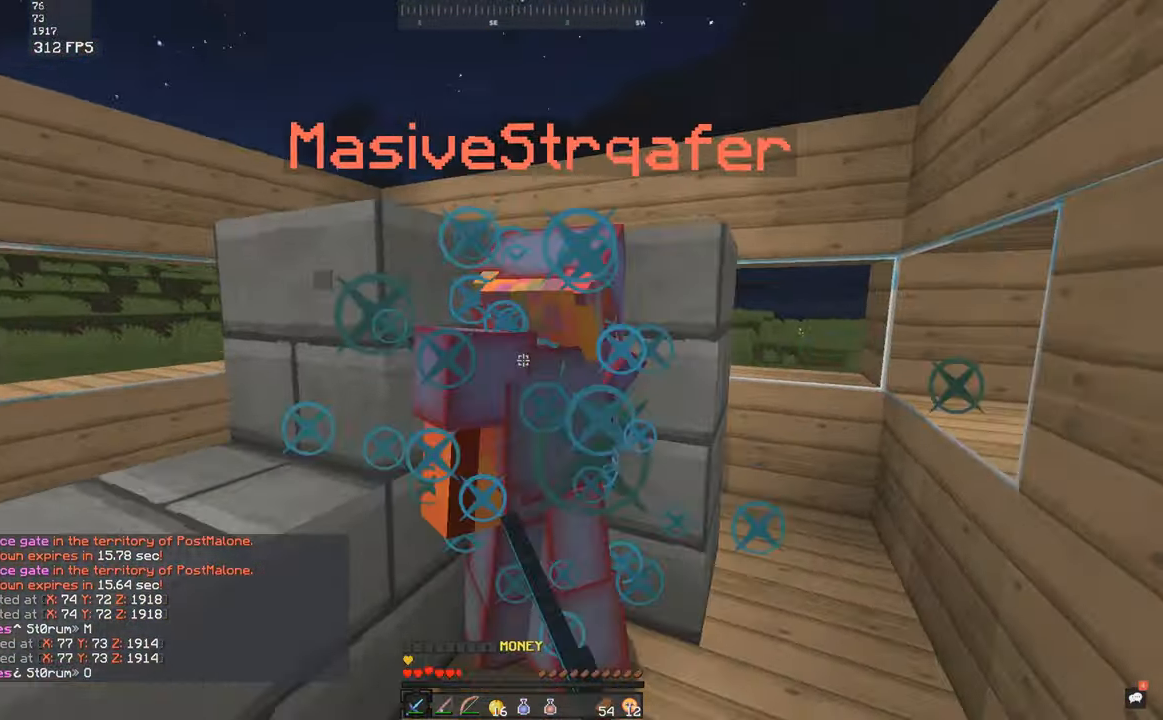
{"keys": ["s", "space"], "mouse": ["left"], "events": [[83, "d", "up"], [116, "d", "down"], [133, "mouse_left", "up"], [166, "mouse_left", "down"], [216, "d", "up"], [233, "mouse_left", "up"], [266, "mouse_left", "down"], [266, "s", "down"], [266, "w", "up"], [316, "w", "down"], [433, "mouse_left", "up"], [466, "mouse_left", "down"], [466, "space", "down"], [466, "w", "up"]]}
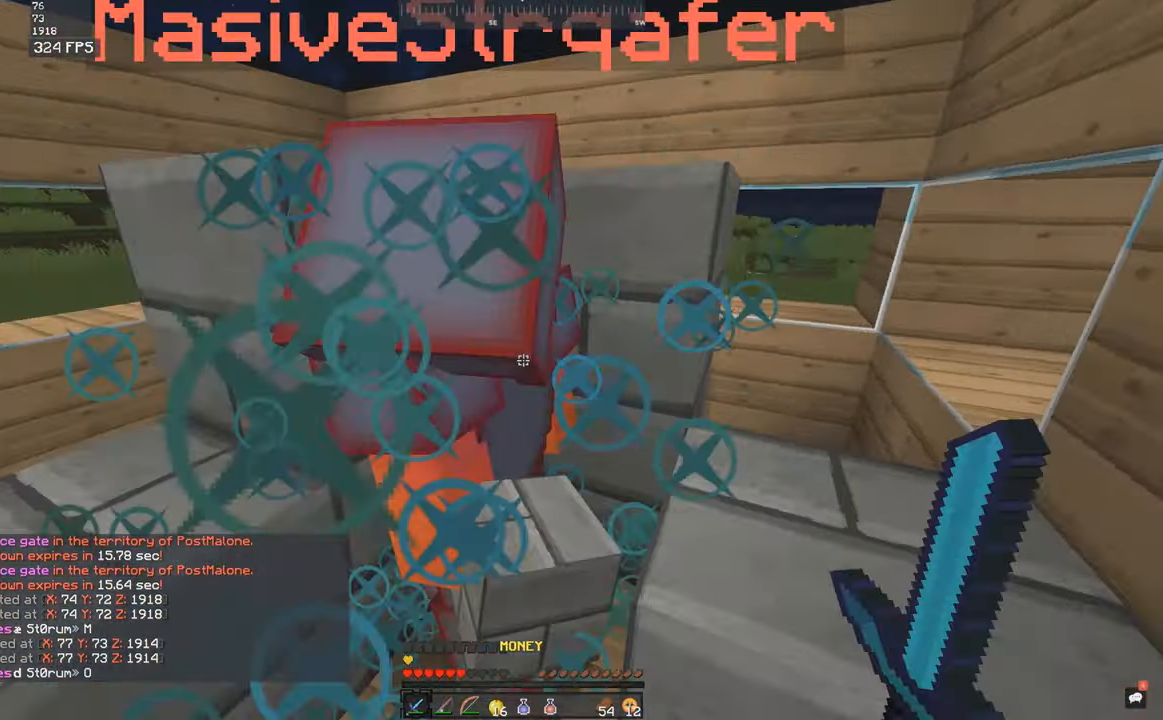
{"keys": ["space"], "mouse": [], "events": [[66, "a", "down"], [283, "space", "up"], [316, "space", "down"], [383, "mouse_left", "up"], [416, "a", "up"], [416, "mouse_left", "down"], [433, "s", "up"], [483, "mouse_left", "up"]]}